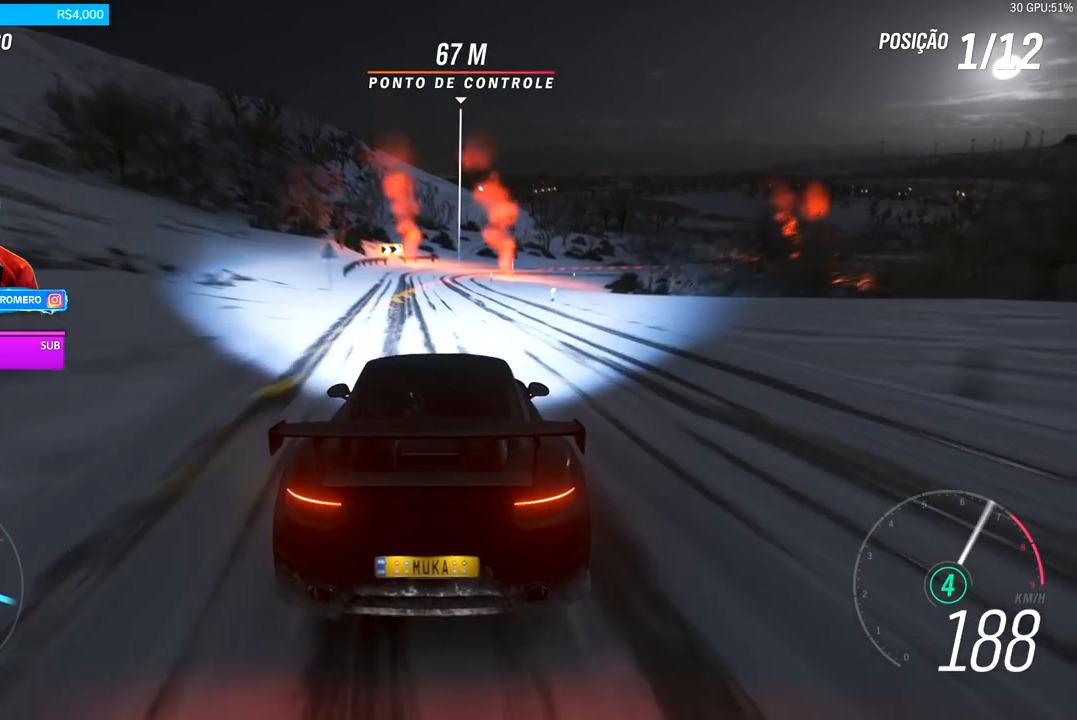
Gameplay with a controller (Xbox layout); each line is a JSON object with the inputs held at the frame after it. "events" lists button and stick changes between this image and that frame as [ms after this image, input, new state], when the widget could be followed in between.
{"buttons": ["L2"], "left_stick": "right", "right_stick": "center", "events": [[167, "left_stick", "right"], [234, "L2", "down"], [367, "L2", "up"], [384, "left_stick", "center"], [501, "L2", "down"], [501, "left_stick", "right"]]}
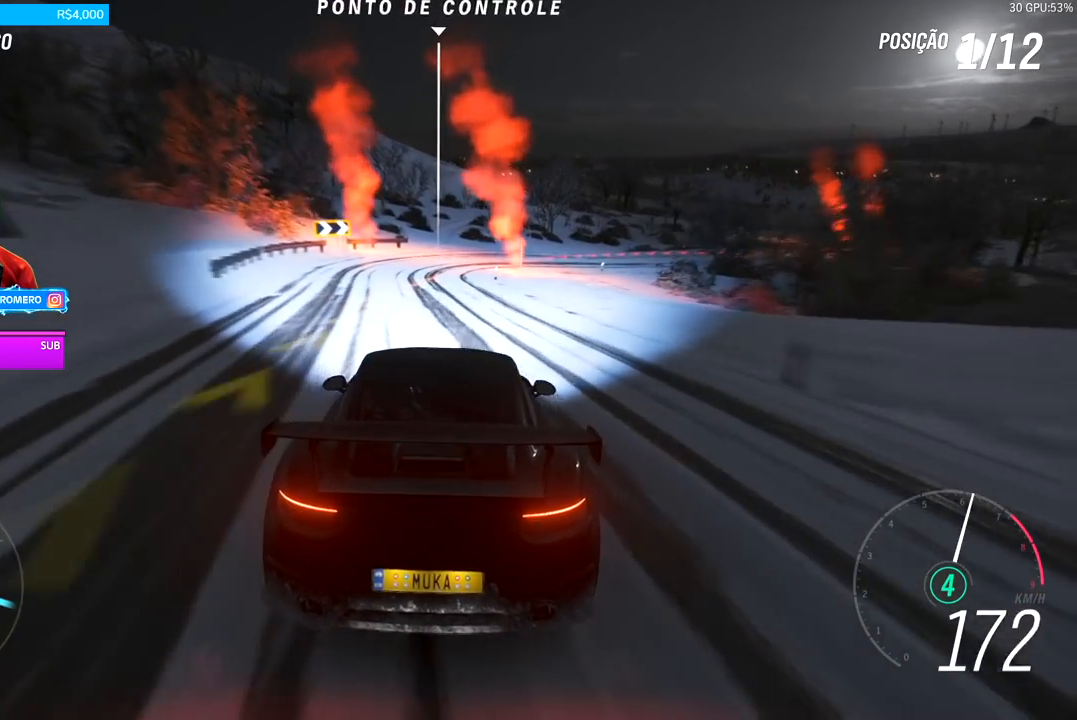
{"buttons": [], "left_stick": "right", "right_stick": "center", "events": [[100, "L2", "up"], [200, "L2", "down"], [317, "L2", "up"]]}
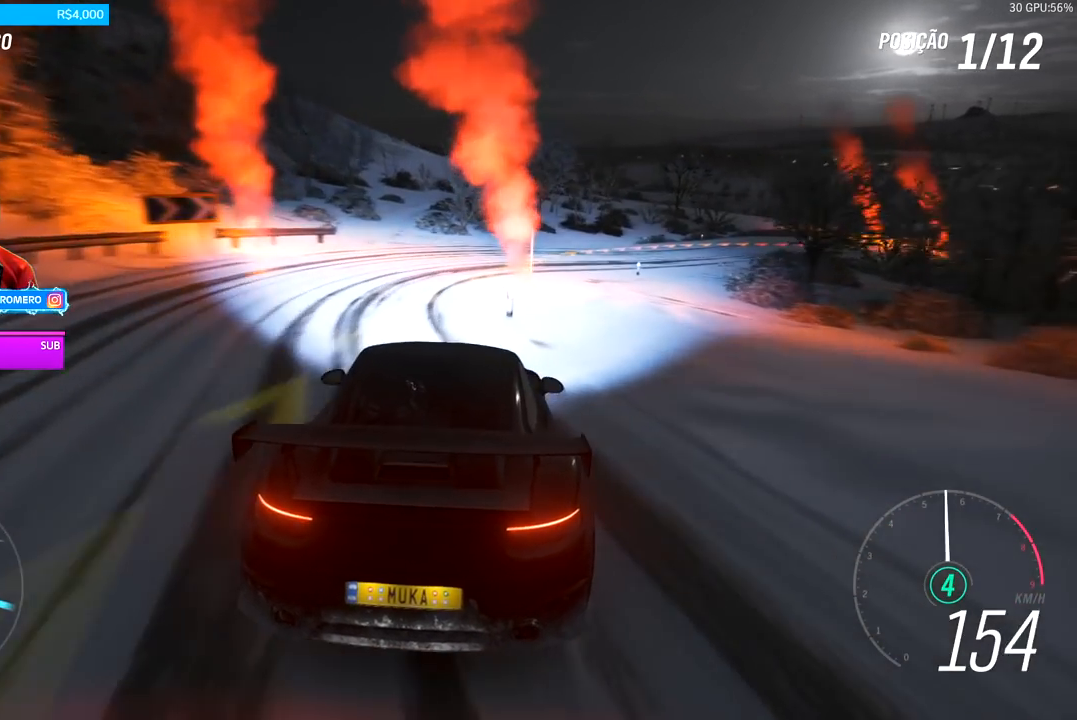
{"buttons": [], "left_stick": "right", "right_stick": "center", "events": [[117, "R2", "down"], [284, "R2", "up"], [317, "L2", "down"], [418, "L2", "up"]]}
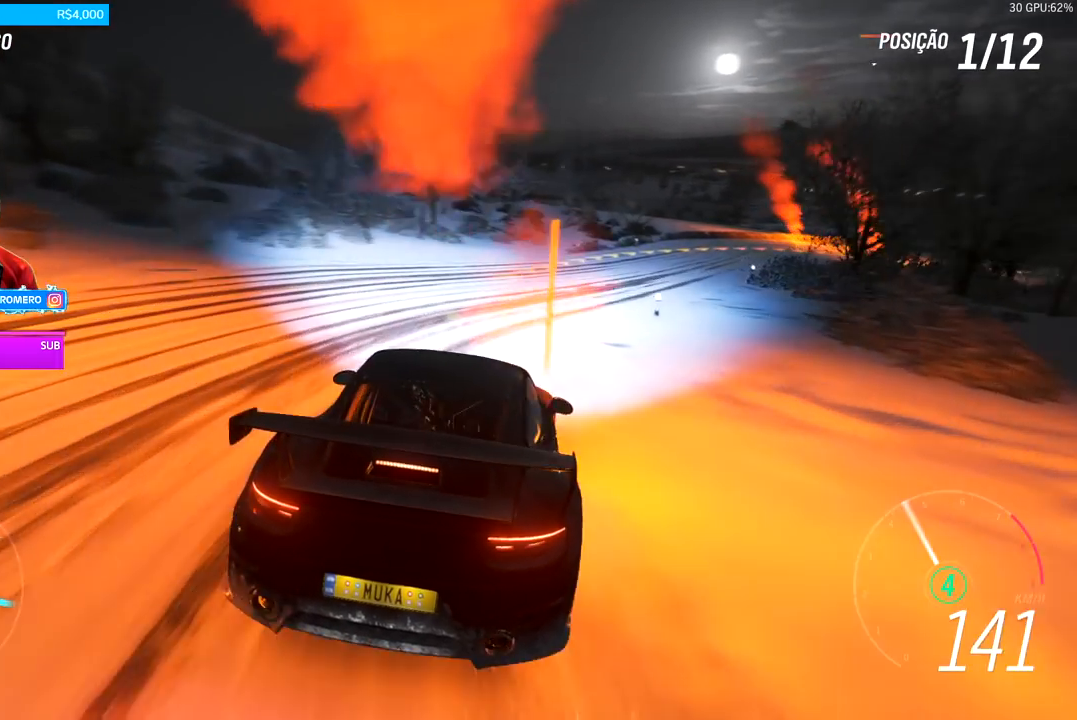
{"buttons": ["R2"], "left_stick": "center", "right_stick": "center", "events": [[250, "R2", "down"], [450, "left_stick", "center"]]}
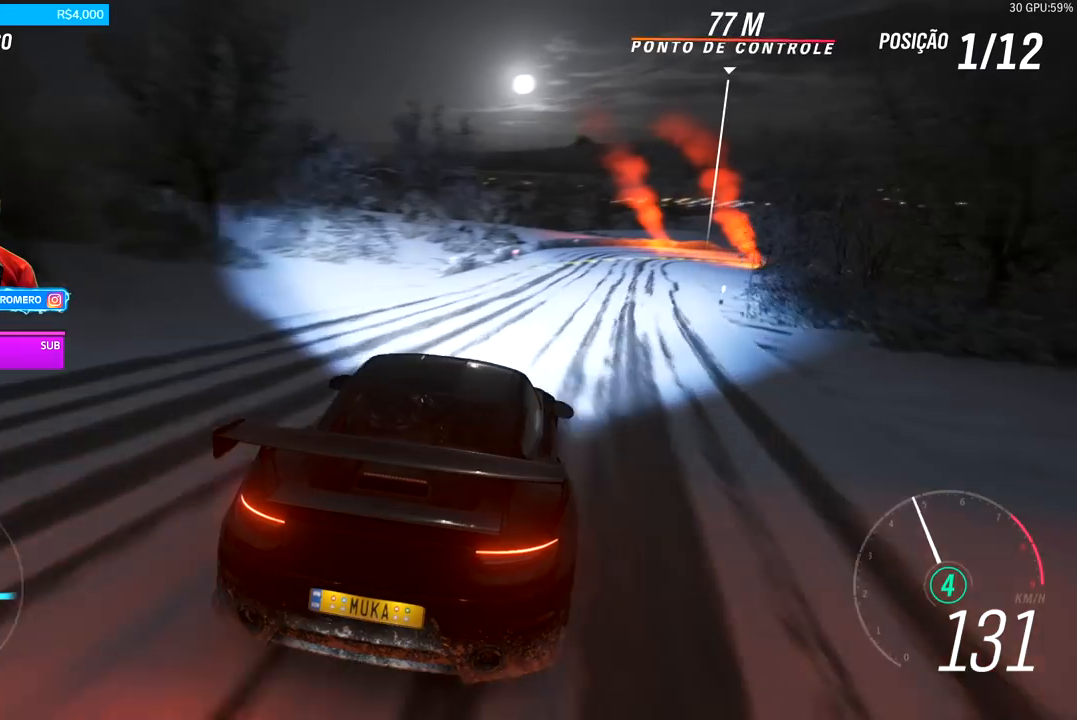
{"buttons": ["R2"], "left_stick": "right", "right_stick": "center", "events": [[67, "left_stick", "right"], [301, "left_stick", "center"], [418, "left_stick", "right"]]}
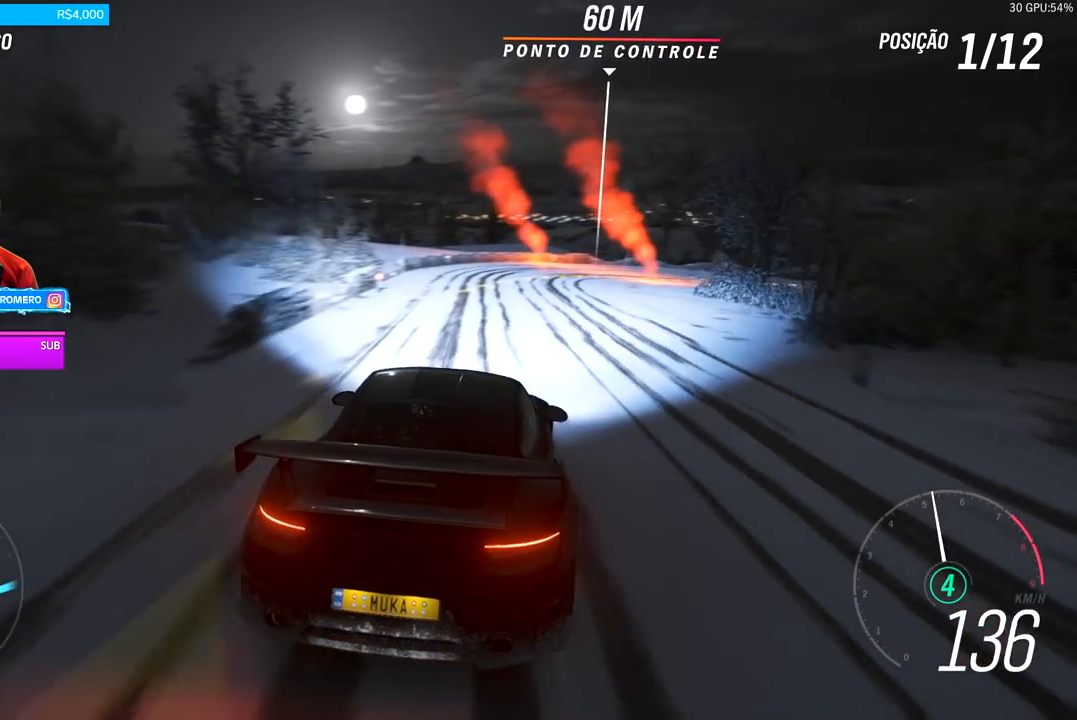
{"buttons": ["R2"], "left_stick": "center", "right_stick": "center", "events": [[350, "left_stick", "center"]]}
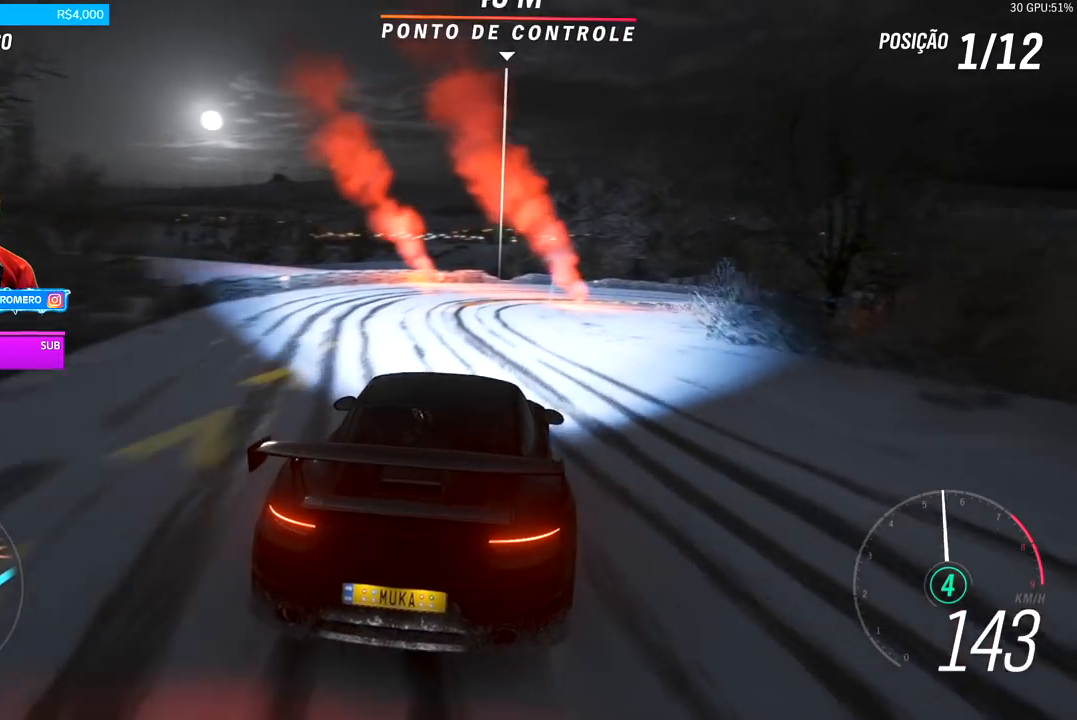
{"buttons": [], "left_stick": "right", "right_stick": "center", "events": [[17, "left_stick", "right"], [134, "R2", "up"], [184, "L2", "down"], [301, "R2", "down"], [334, "A", "down"], [334, "L2", "up"], [334, "X", "down"], [451, "A", "up"], [451, "X", "up"], [484, "R2", "up"]]}
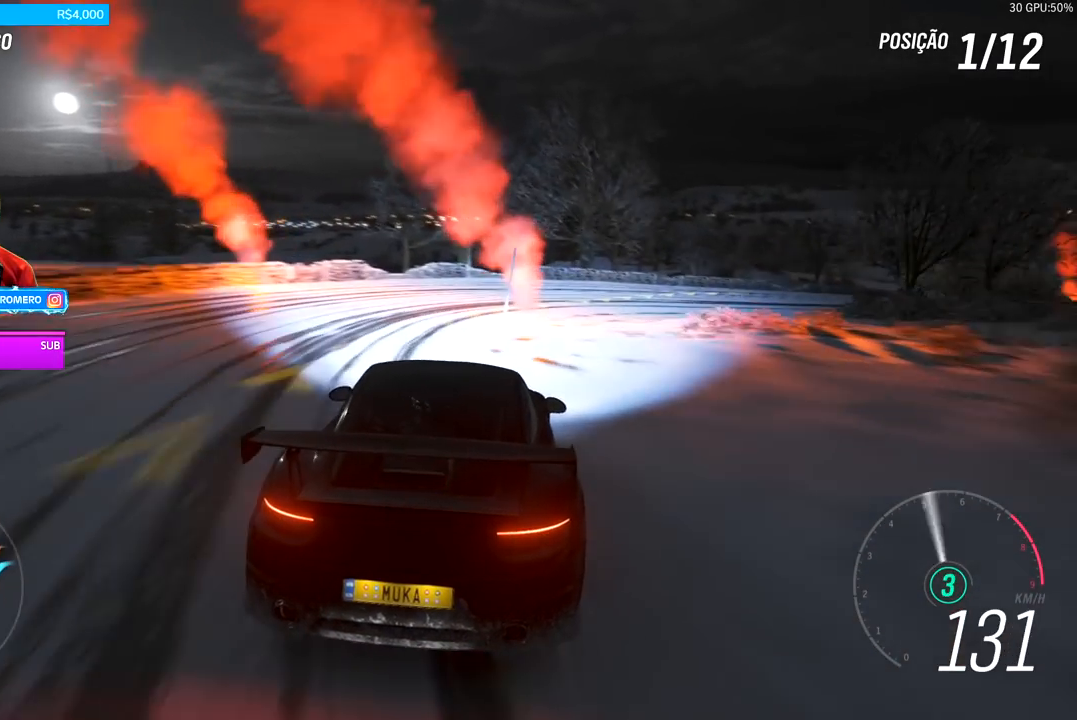
{"buttons": ["R2"], "left_stick": "right", "right_stick": "center", "events": [[400, "R2", "down"]]}
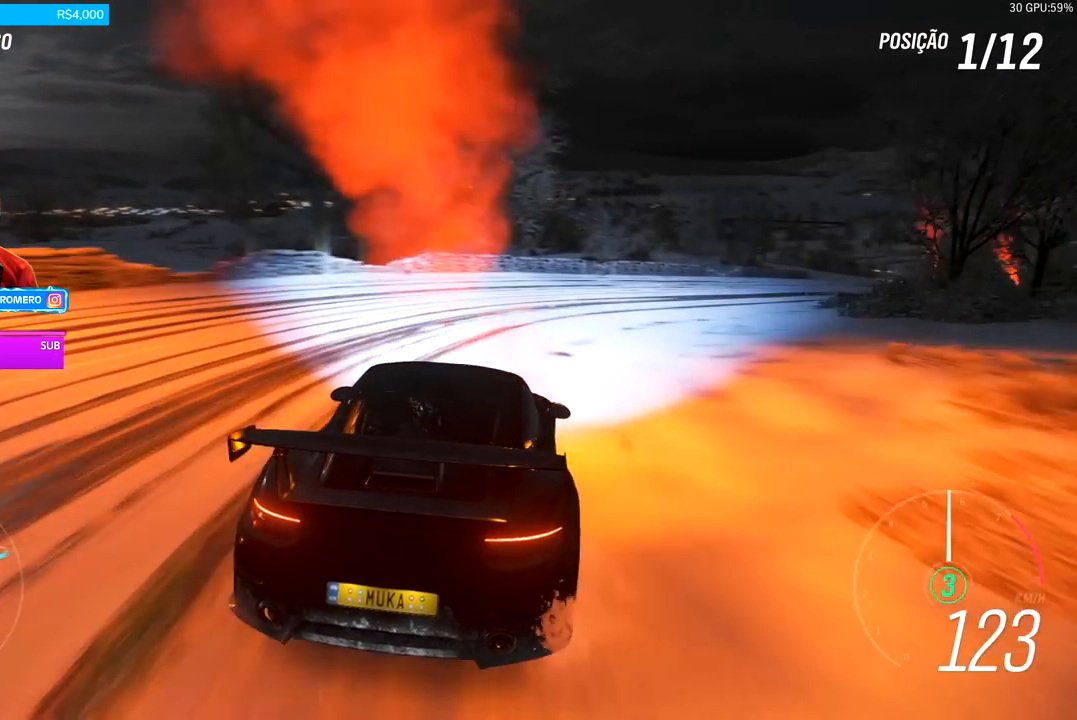
{"buttons": ["R2"], "left_stick": "center", "right_stick": "center", "events": [[501, "left_stick", "center"]]}
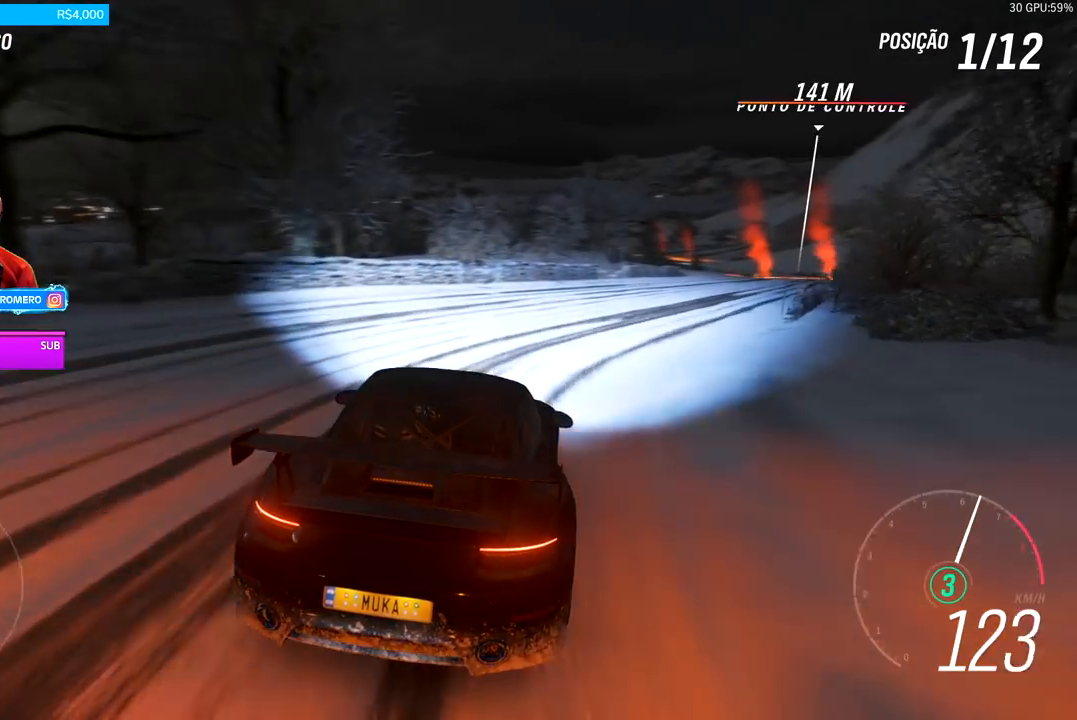
{"buttons": ["R2"], "left_stick": "center", "right_stick": "center", "events": [[67, "left_stick", "right"], [450, "left_stick", "center"]]}
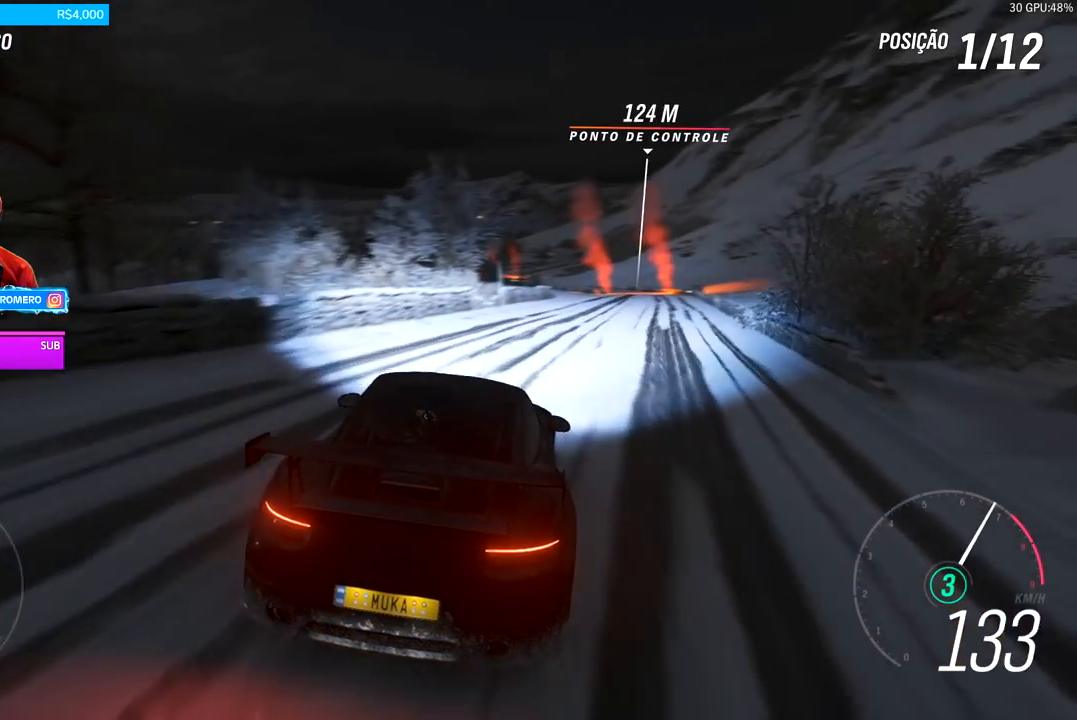
{"buttons": ["R2"], "left_stick": "right", "right_stick": "center", "events": [[151, "left_stick", "right"], [267, "A", "down"], [267, "B", "down"], [367, "A", "up"], [367, "B", "up"], [434, "left_stick", "center"], [501, "left_stick", "right"]]}
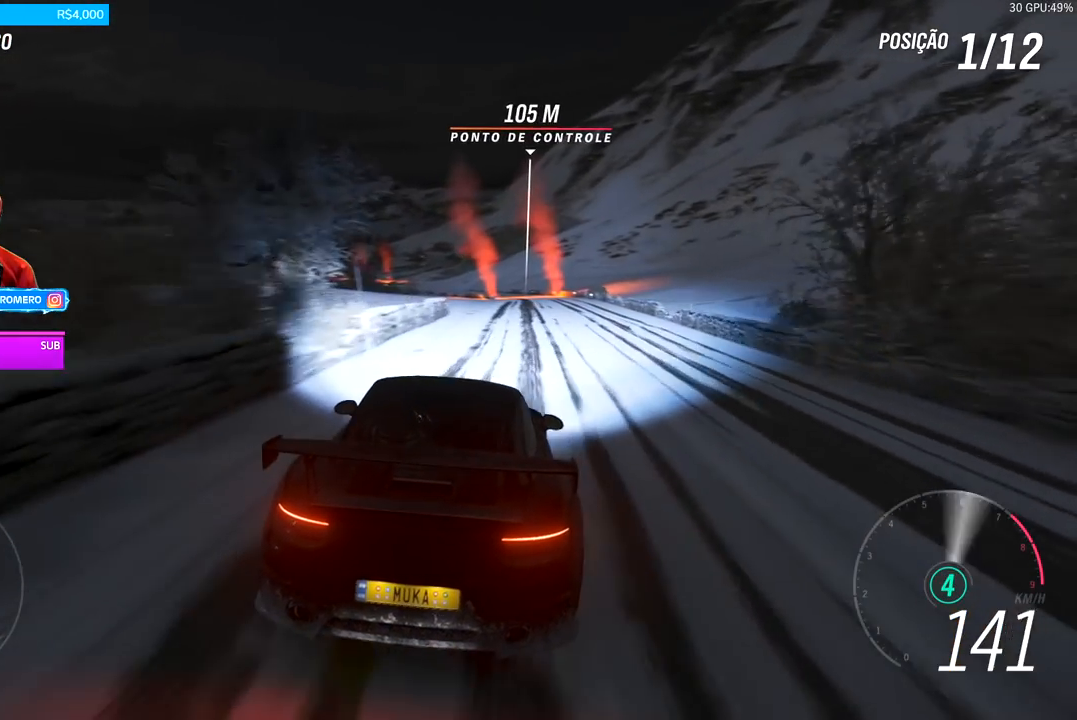
{"buttons": ["R2"], "left_stick": "center", "right_stick": "center", "events": [[167, "left_stick", "center"]]}
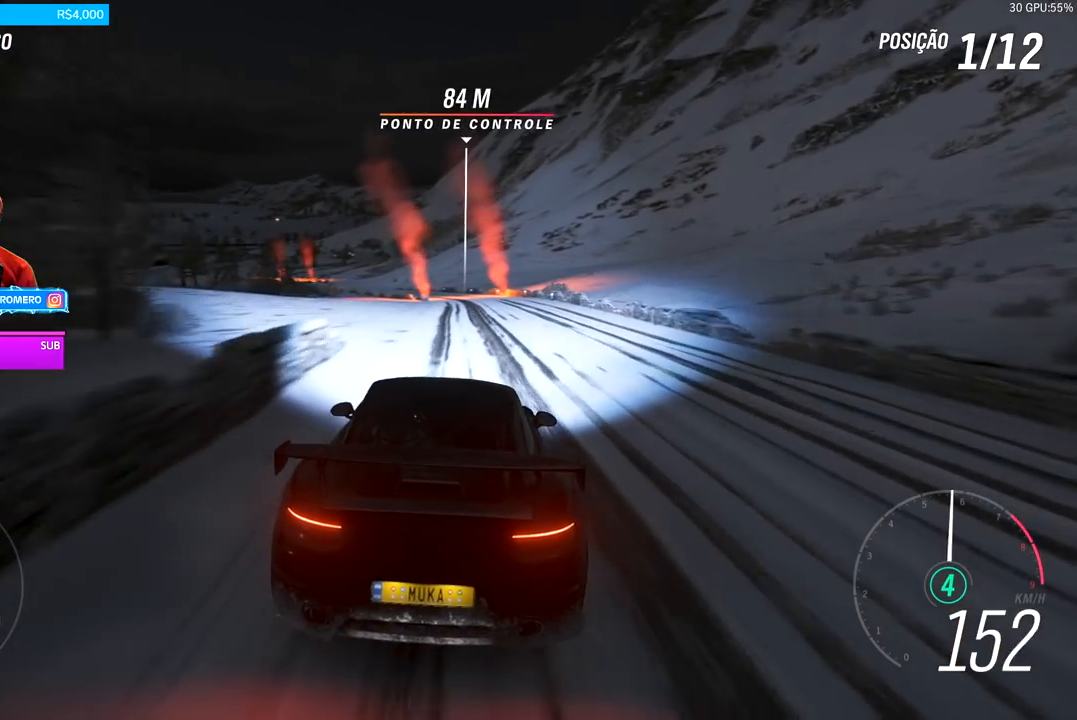
{"buttons": ["R2"], "left_stick": "left", "right_stick": "center", "events": [[151, "left_stick", "left"], [201, "left_stick", "center"], [434, "left_stick", "left"]]}
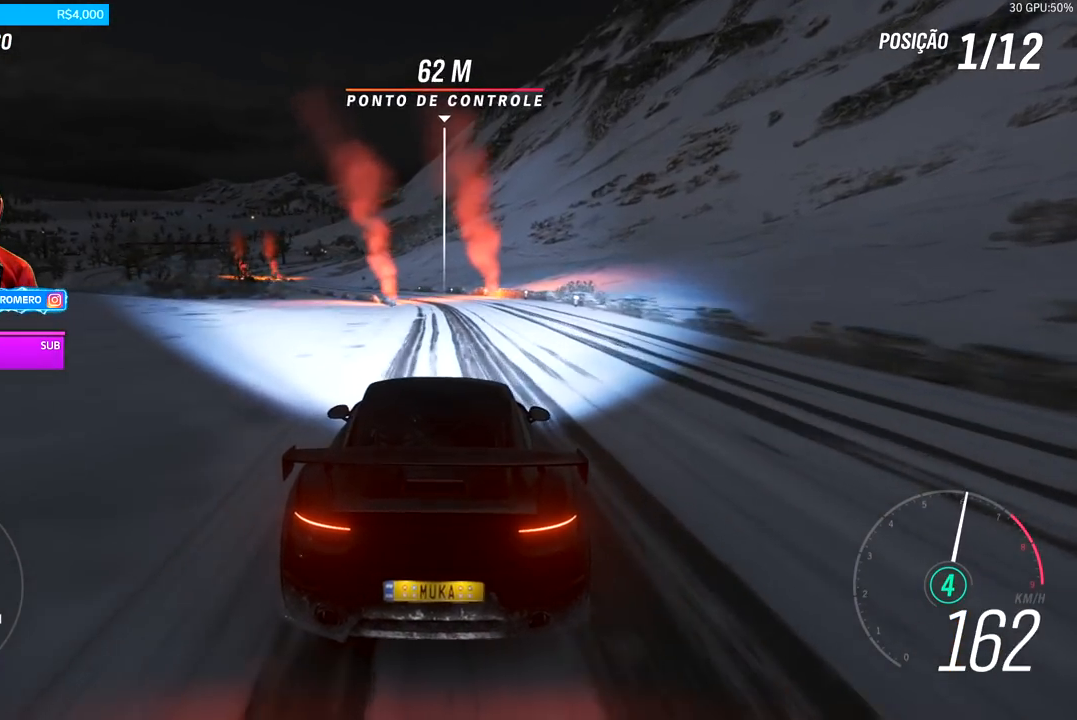
{"buttons": ["R2"], "left_stick": "center", "right_stick": "center", "events": [[100, "left_stick", "center"], [317, "left_stick", "down-left"], [467, "left_stick", "center"]]}
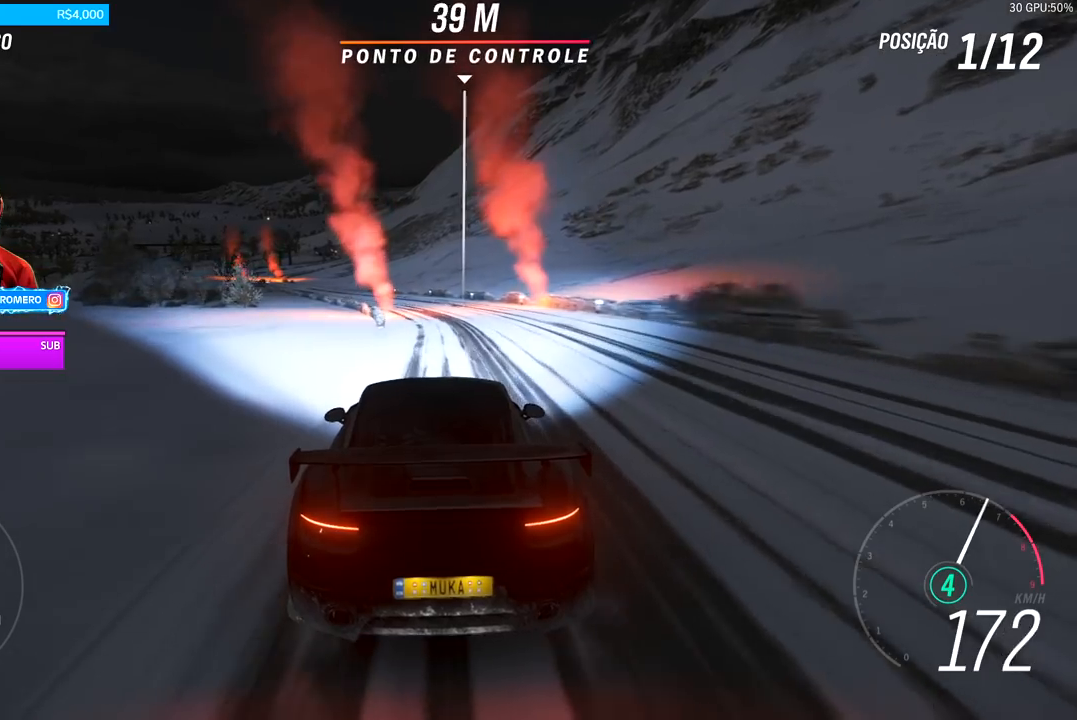
{"buttons": ["R2"], "left_stick": "center", "right_stick": "center", "events": [[134, "left_stick", "left"], [451, "left_stick", "center"]]}
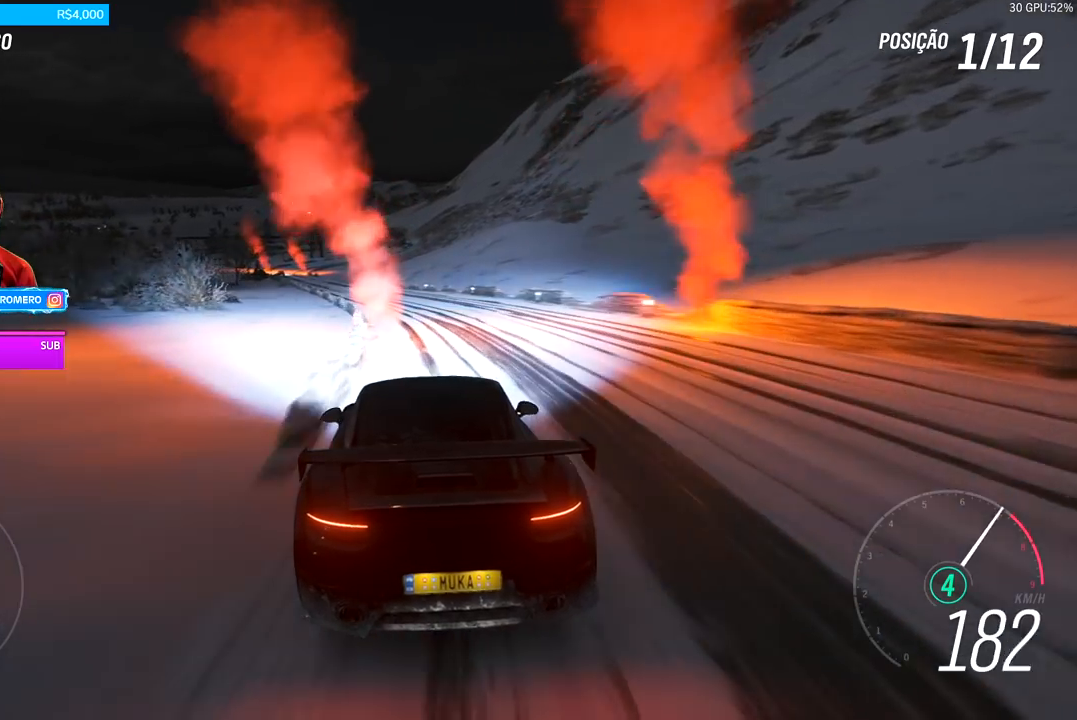
{"buttons": ["R2"], "left_stick": "center", "right_stick": "center", "events": [[117, "left_stick", "down-left"], [284, "left_stick", "center"]]}
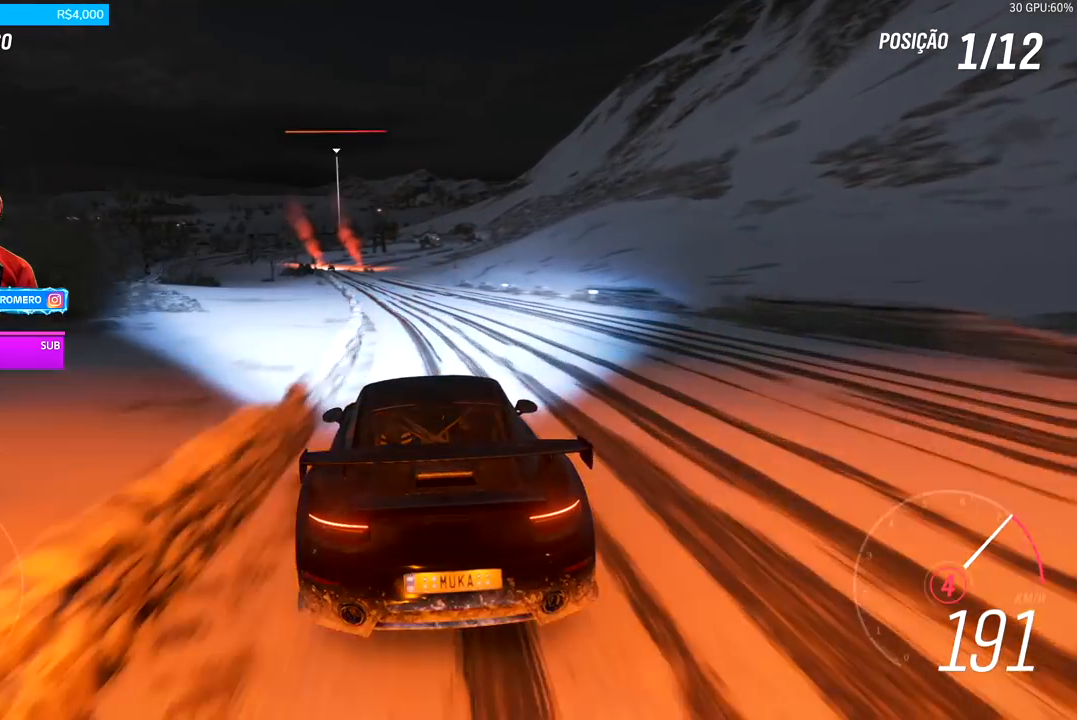
{"buttons": ["R2"], "left_stick": "left", "right_stick": "center", "events": [[101, "left_stick", "down-left"], [201, "A", "down"], [201, "B", "down"], [267, "left_stick", "center"], [301, "A", "up"], [301, "B", "up"], [401, "left_stick", "left"]]}
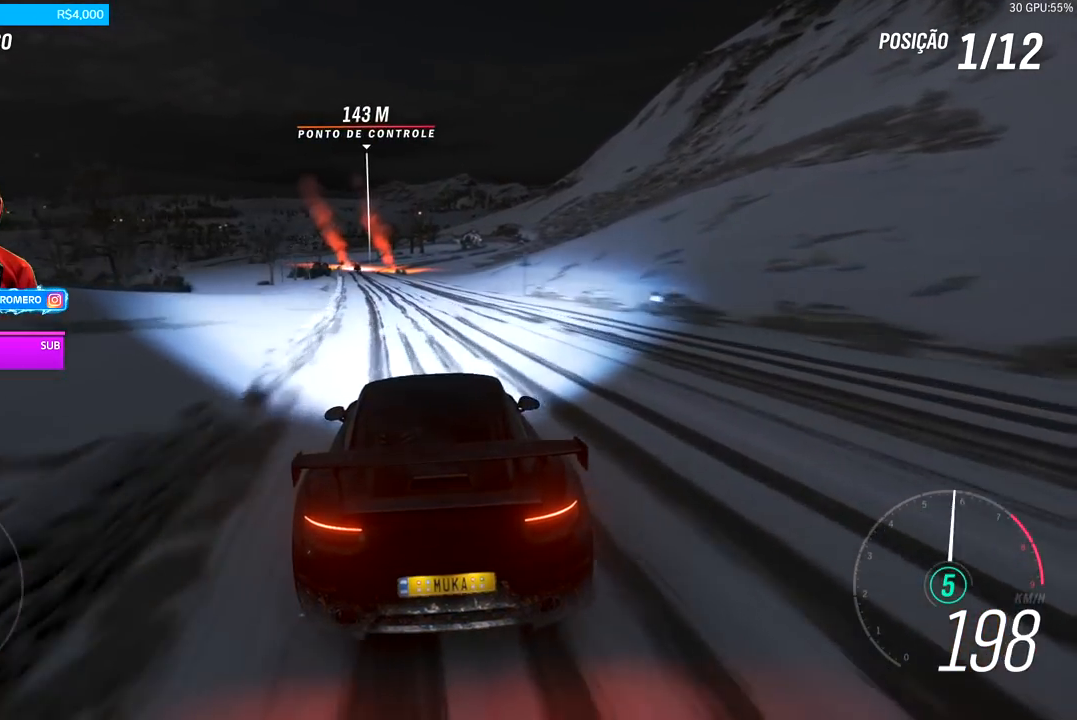
{"buttons": ["R2"], "left_stick": "down-left", "right_stick": "center", "events": [[100, "left_stick", "center"], [400, "left_stick", "down-left"]]}
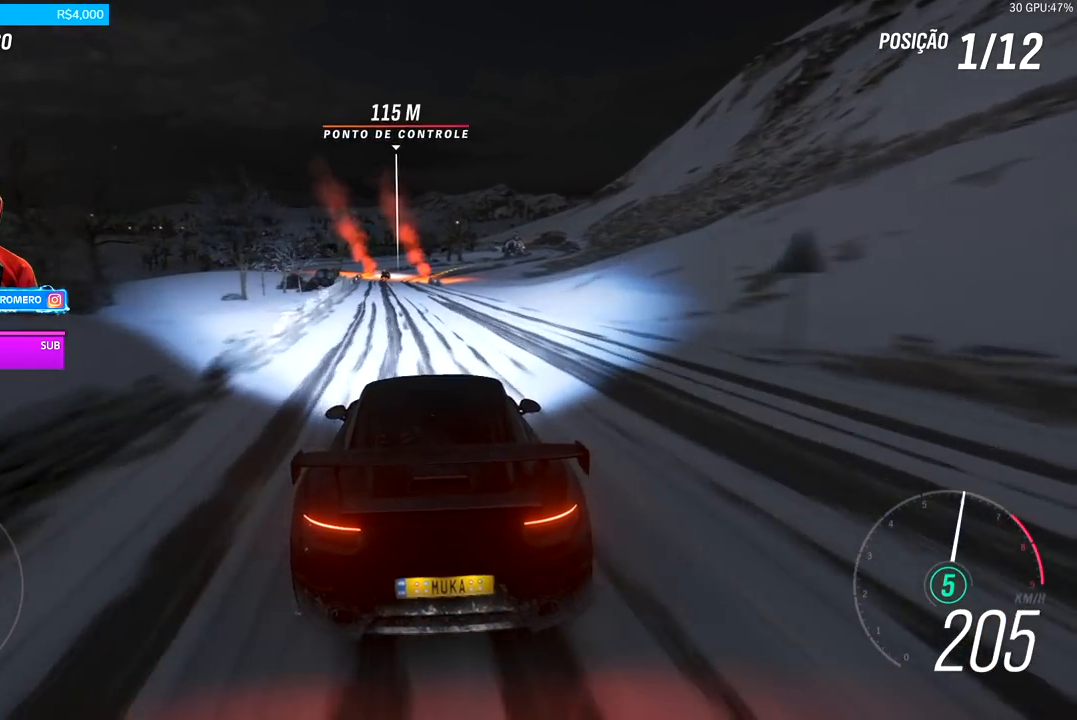
{"buttons": ["R2"], "left_stick": "center", "right_stick": "center", "events": [[67, "left_stick", "center"], [201, "left_stick", "left"], [301, "left_stick", "center"]]}
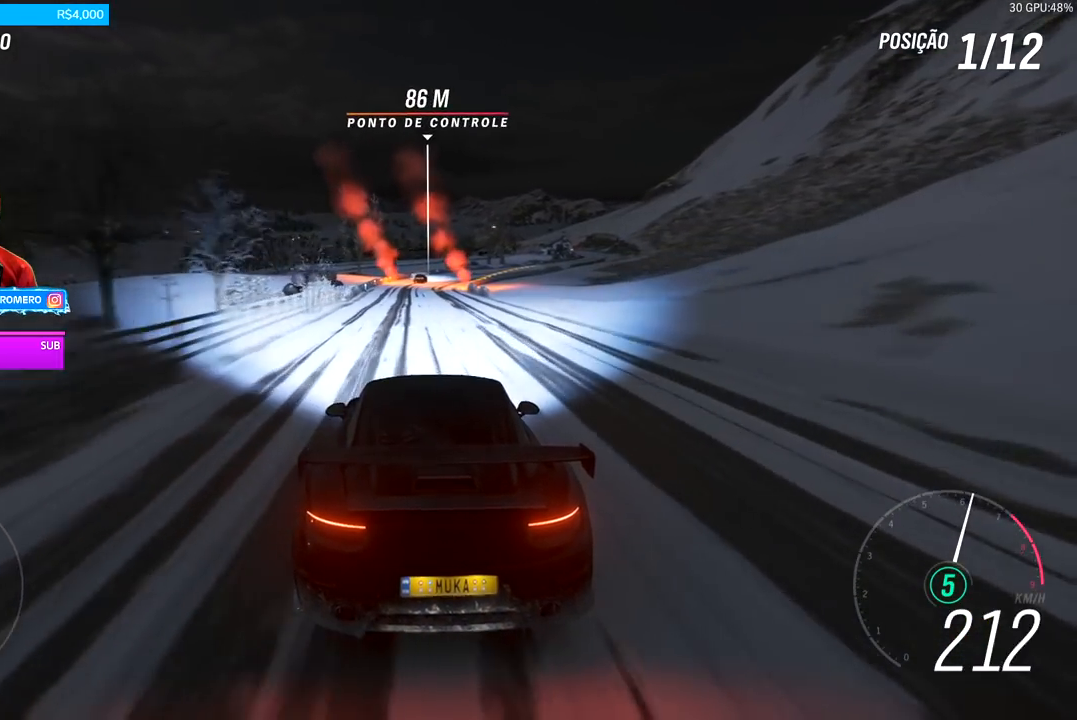
{"buttons": ["R2"], "left_stick": "right", "right_stick": "center", "events": [[67, "left_stick", "right"], [183, "left_stick", "center"], [317, "left_stick", "right"]]}
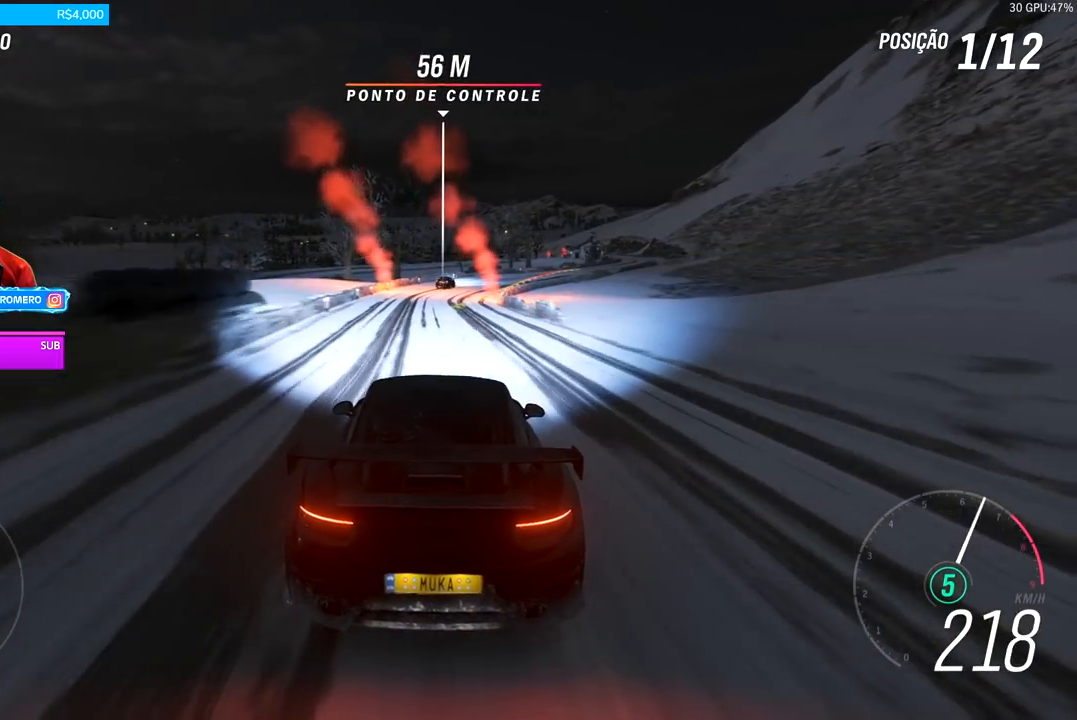
{"buttons": ["R2"], "left_stick": "center", "right_stick": "center", "events": [[101, "left_stick", "center"], [234, "left_stick", "right"], [434, "left_stick", "center"]]}
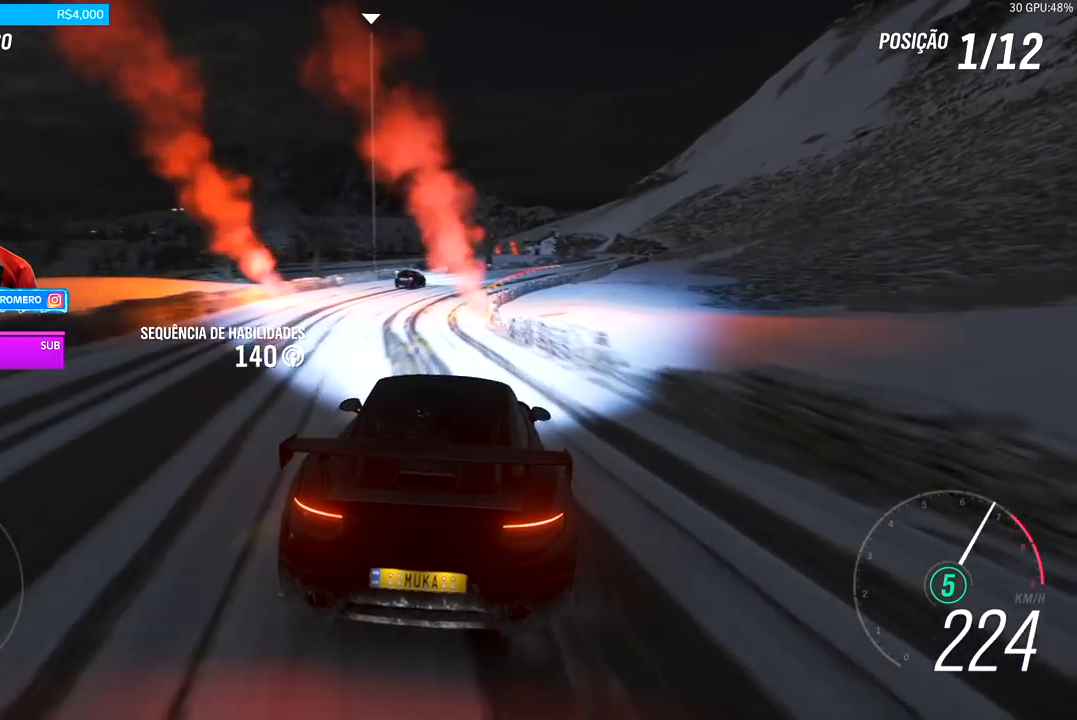
{"buttons": [], "left_stick": "right", "right_stick": "center", "events": [[33, "L2", "down"], [133, "L2", "up"], [234, "left_stick", "right"], [300, "R2", "up"]]}
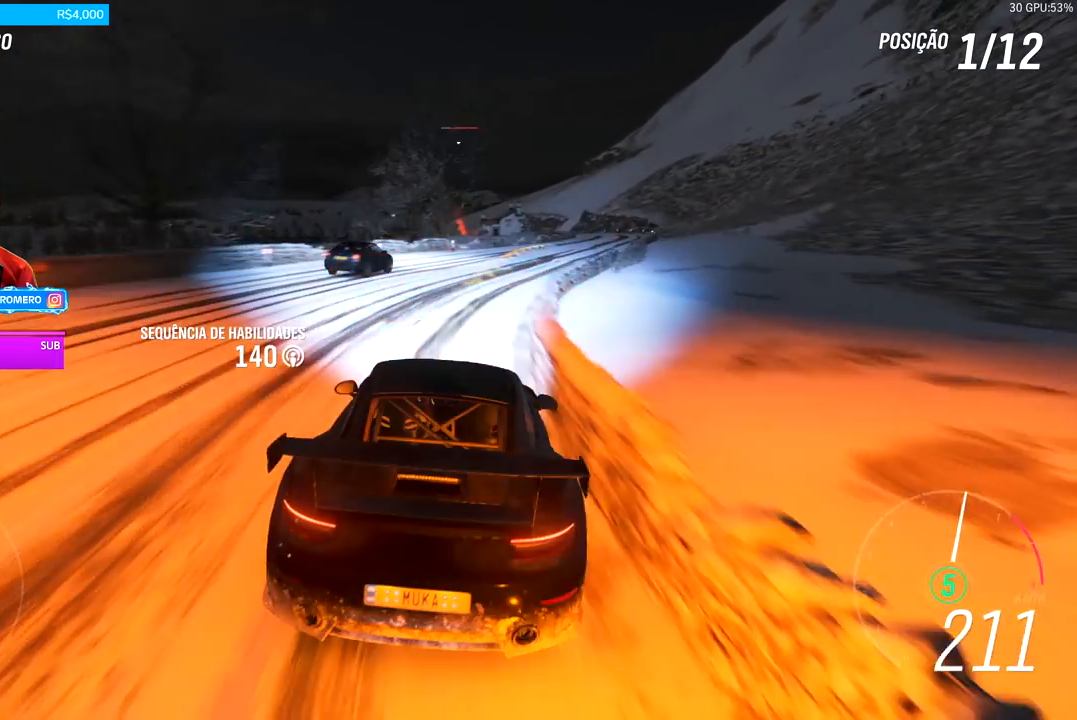
{"buttons": ["R2"], "left_stick": "right", "right_stick": "center", "events": [[201, "R2", "down"], [201, "left_stick", "center"], [418, "left_stick", "right"]]}
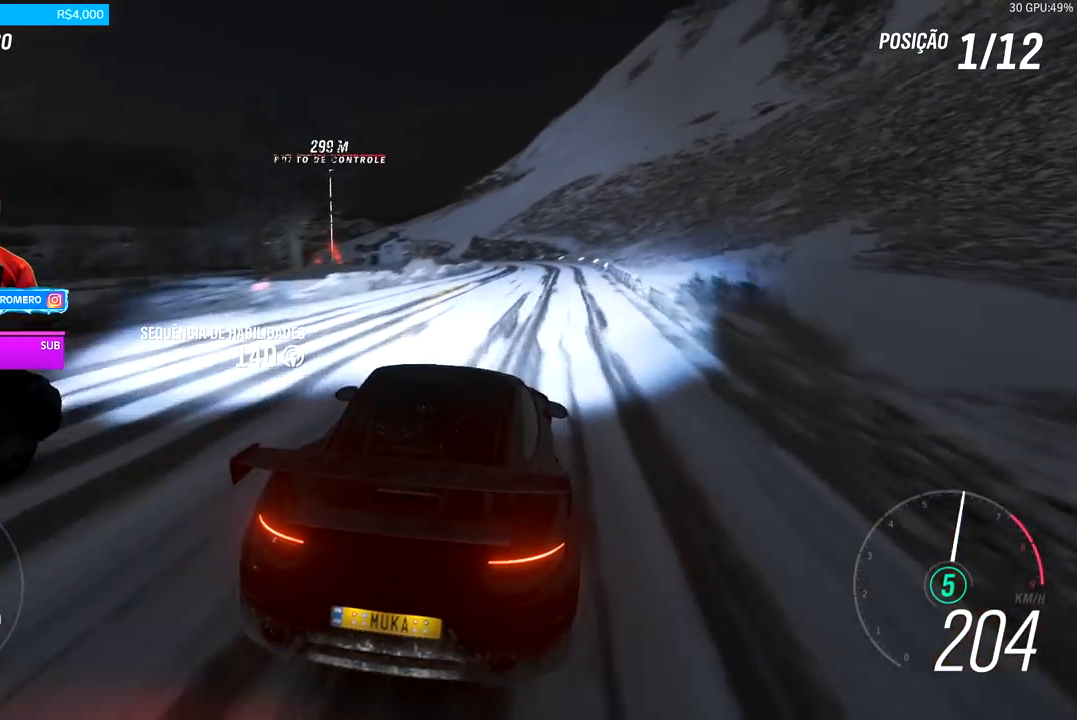
{"buttons": ["R2"], "left_stick": "down-left", "right_stick": "center", "events": [[83, "left_stick", "center"], [384, "left_stick", "left"], [434, "left_stick", "down-left"]]}
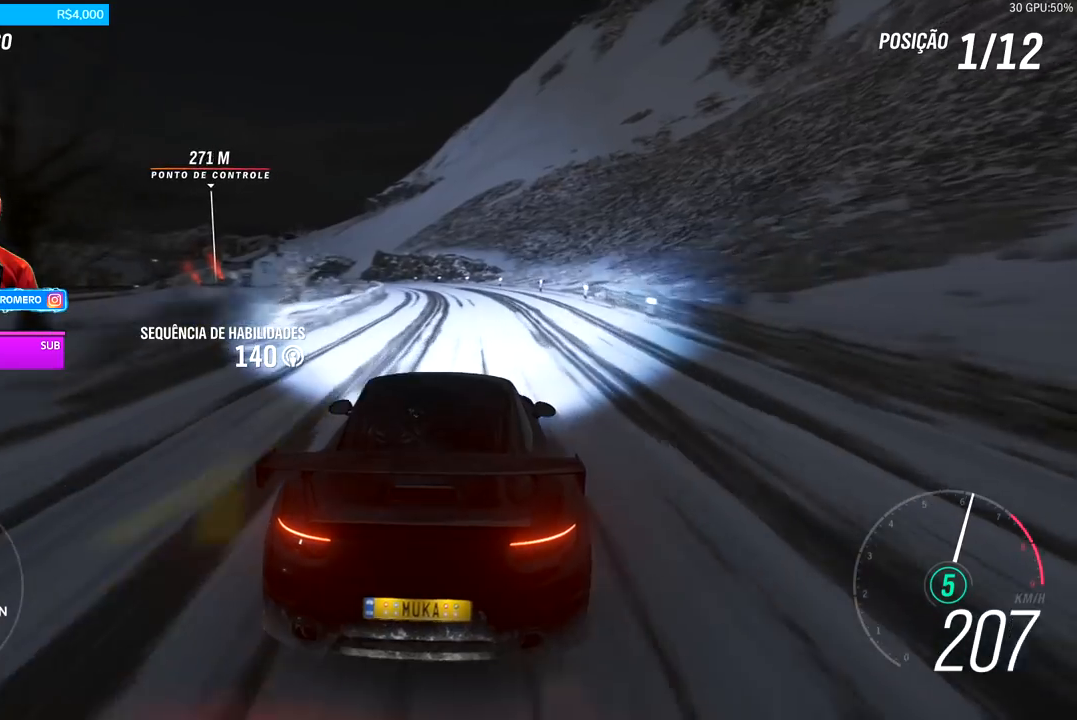
{"buttons": [], "left_stick": "down-left", "right_stick": "center", "events": [[84, "left_stick", "center"], [167, "left_stick", "left"], [234, "left_stick", "down-left"], [501, "R2", "up"]]}
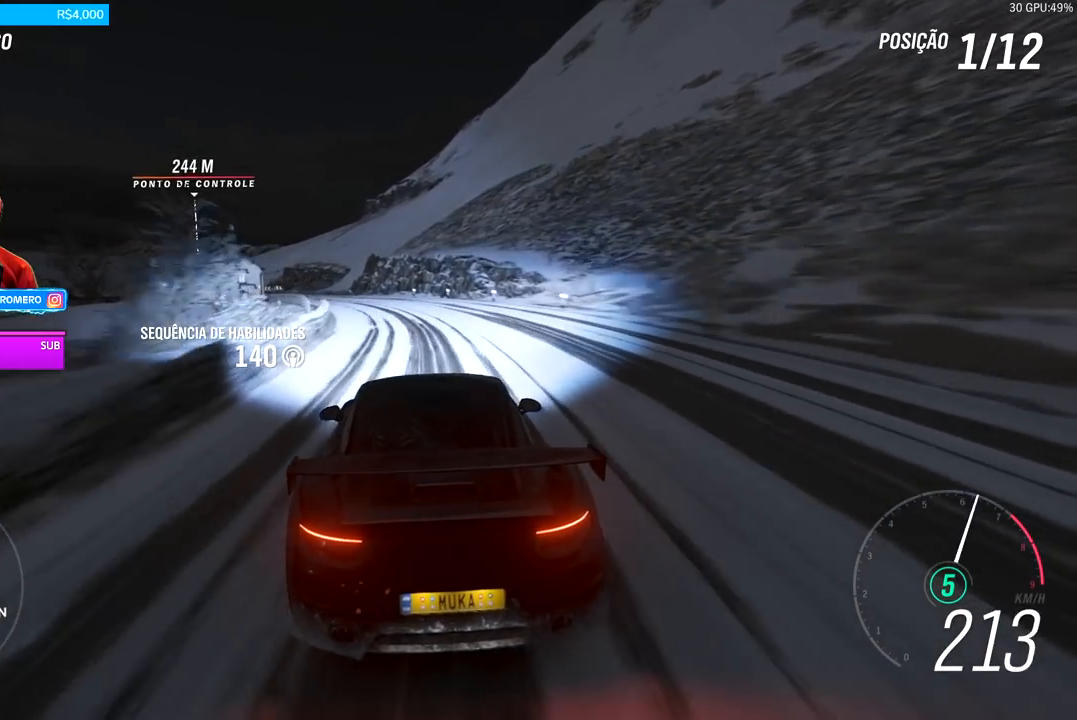
{"buttons": ["R2"], "left_stick": "left", "right_stick": "center", "events": [[167, "left_stick", "center"], [317, "R2", "down"], [434, "left_stick", "left"]]}
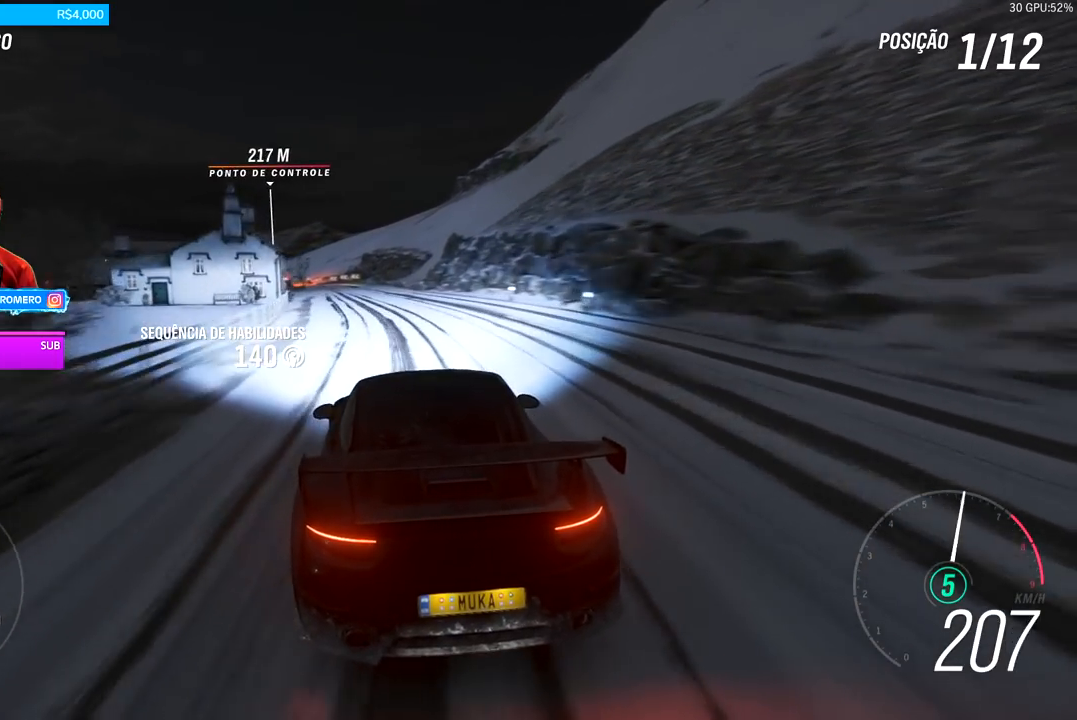
{"buttons": ["R2"], "left_stick": "down-left", "right_stick": "center", "events": [[84, "left_stick", "center"], [468, "left_stick", "down-left"]]}